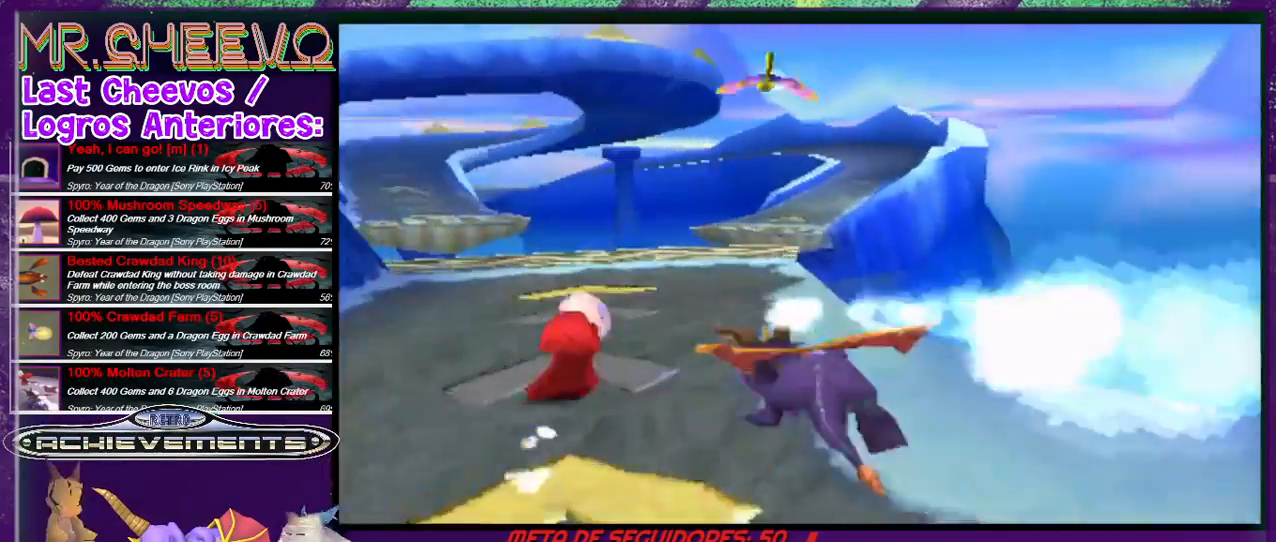
Gameplay with a controller (PlayStation layout); each line is a JSON object with the inputs held at the frame after it. "events" lists button and stick changes between this image and that frame as [ms after this image, input, new state], when the widget could be followed in between. Not read: L3 R3 left_stick right_stick.
{"buttons": ["SQUARE"], "events": [[367, "DPAD_RIGHT", "down"], [467, "DPAD_RIGHT", "up"]]}
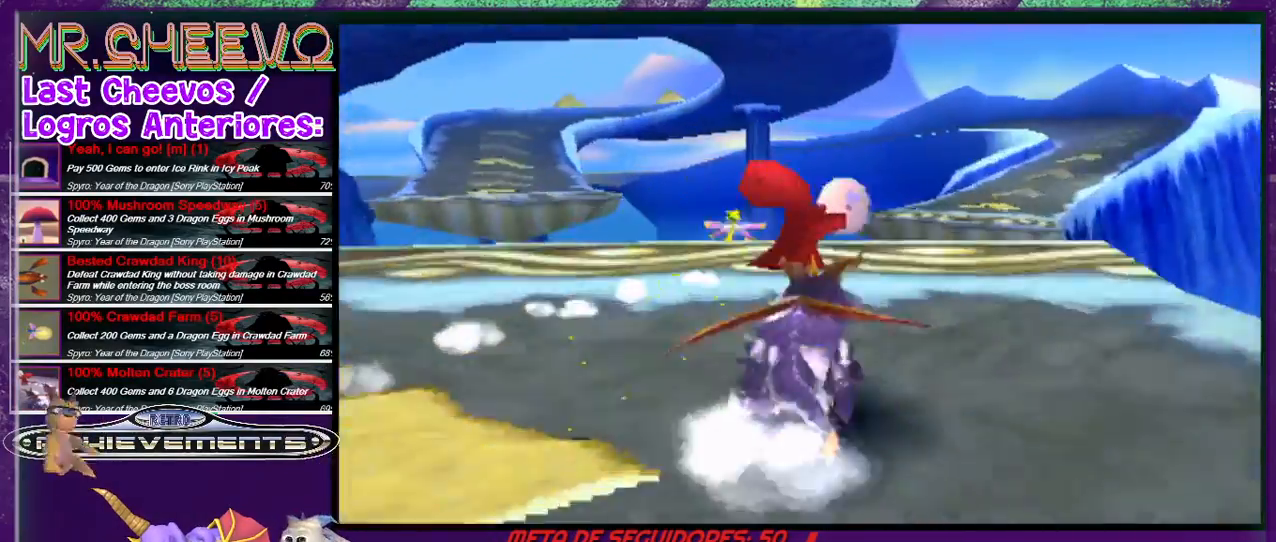
{"buttons": ["CROSS", "SQUARE", "DPAD_RIGHT"], "events": [[33, "DPAD_LEFT", "down"], [67, "CROSS", "down"], [267, "DPAD_LEFT", "up"], [300, "DPAD_RIGHT", "down"]]}
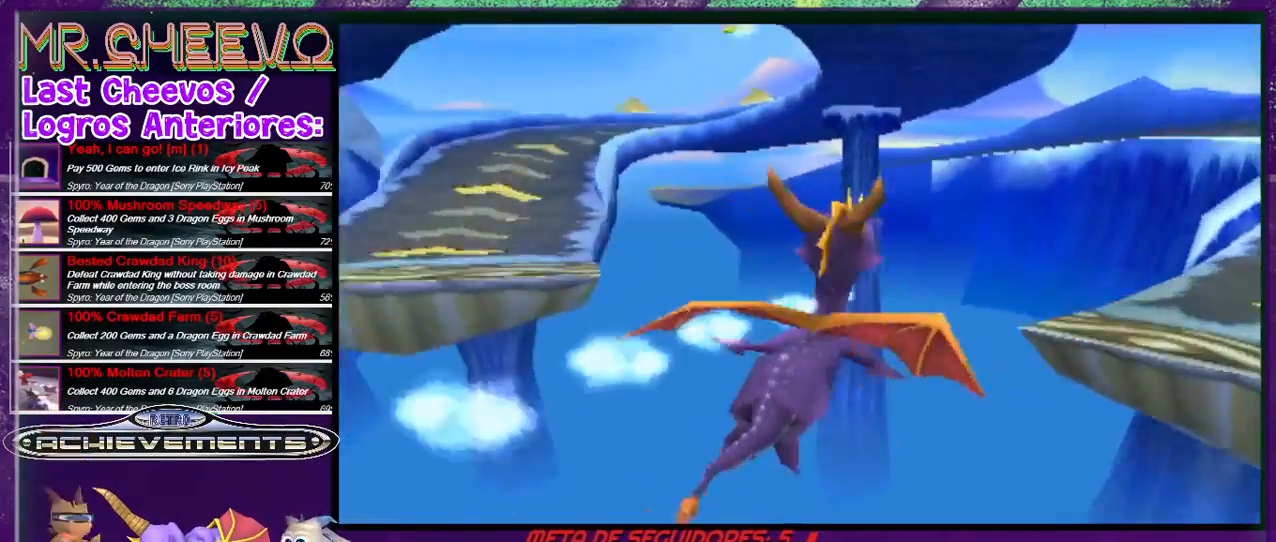
{"buttons": ["SQUARE", "DPAD_LEFT"], "events": [[133, "CROSS", "up"], [200, "DPAD_RIGHT", "up"], [433, "DPAD_LEFT", "down"]]}
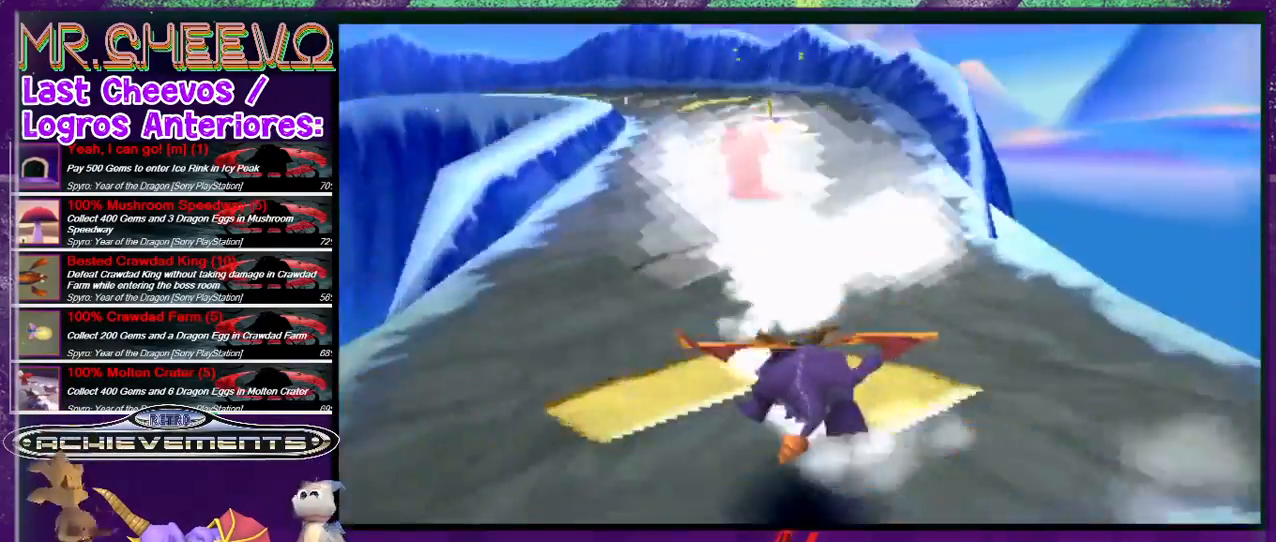
{"buttons": ["SQUARE", "DPAD_LEFT"], "events": [[133, "DPAD_LEFT", "up"], [367, "DPAD_LEFT", "down"]]}
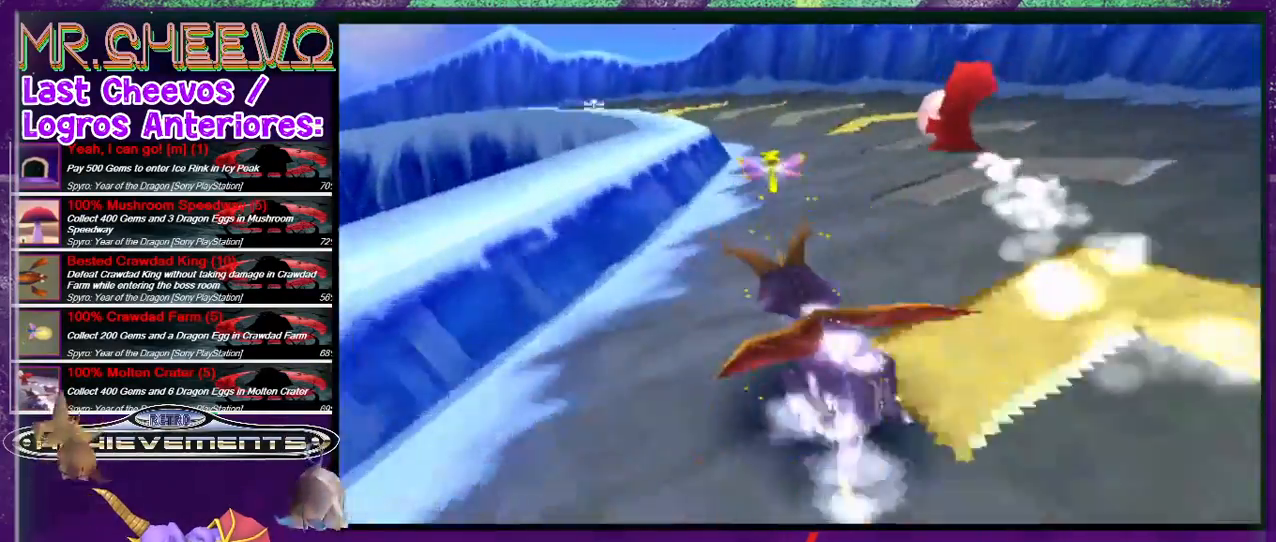
{"buttons": ["SQUARE"], "events": [[33, "DPAD_LEFT", "up"], [267, "DPAD_LEFT", "down"], [333, "DPAD_LEFT", "up"]]}
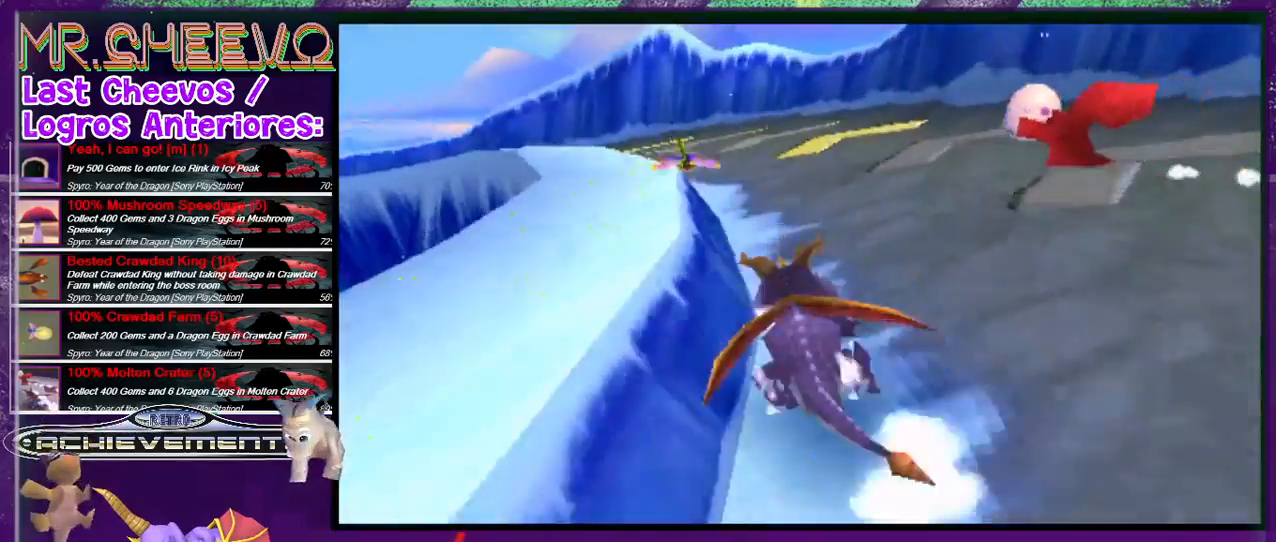
{"buttons": ["SQUARE", "DPAD_LEFT"], "events": [[33, "DPAD_LEFT", "down"], [267, "DPAD_LEFT", "up"], [500, "DPAD_LEFT", "down"]]}
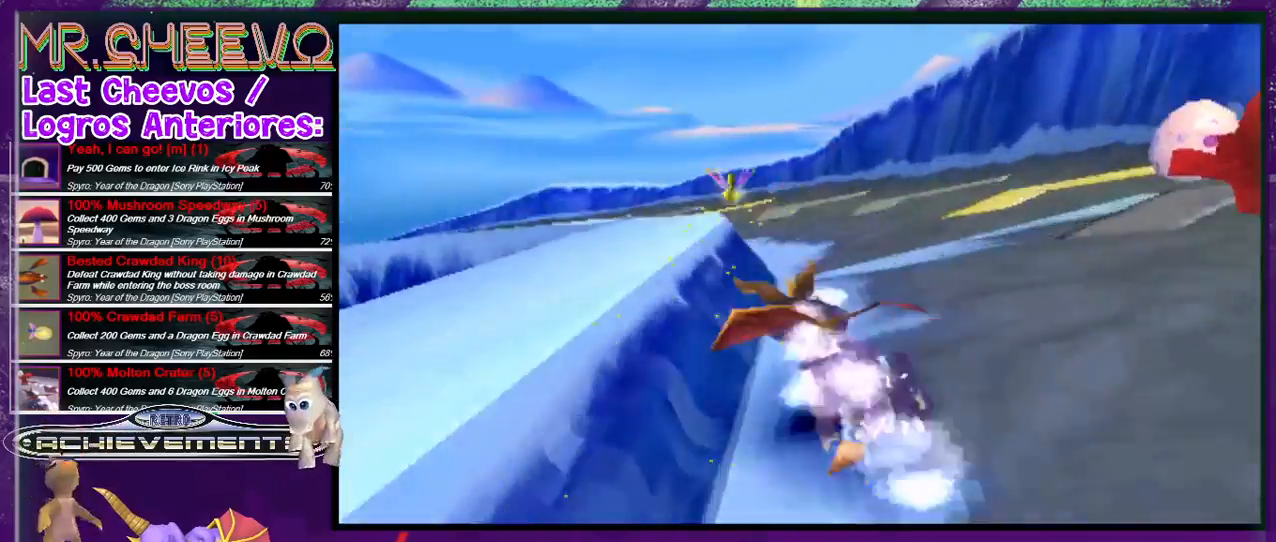
{"buttons": ["SQUARE"], "events": [[133, "DPAD_LEFT", "up"]]}
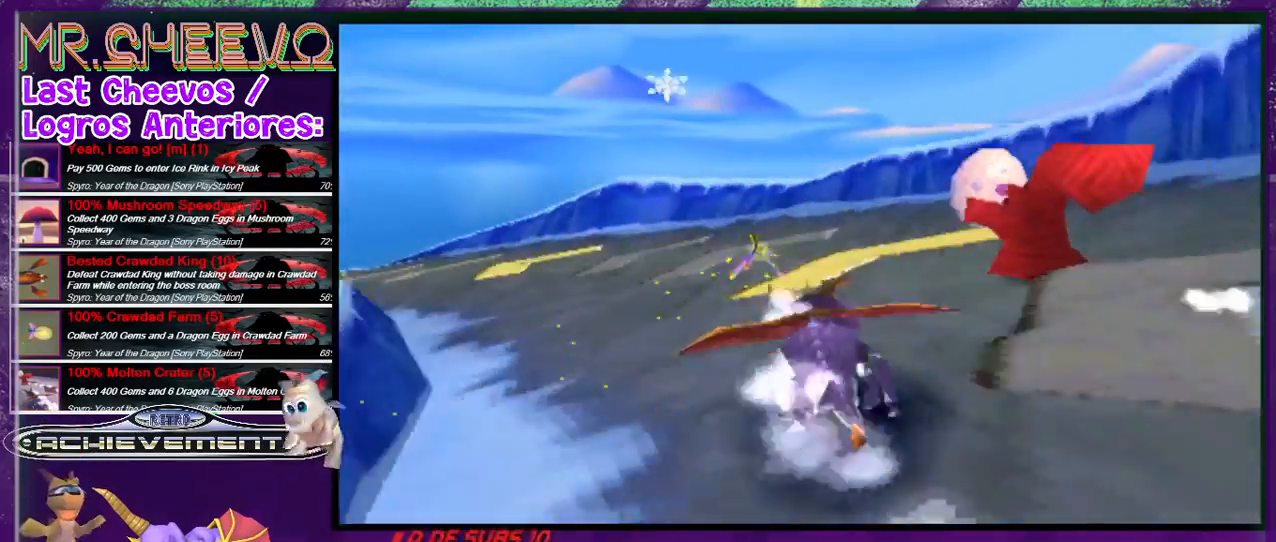
{"buttons": ["SQUARE", "DPAD_LEFT"], "events": [[33, "DPAD_LEFT", "down"]]}
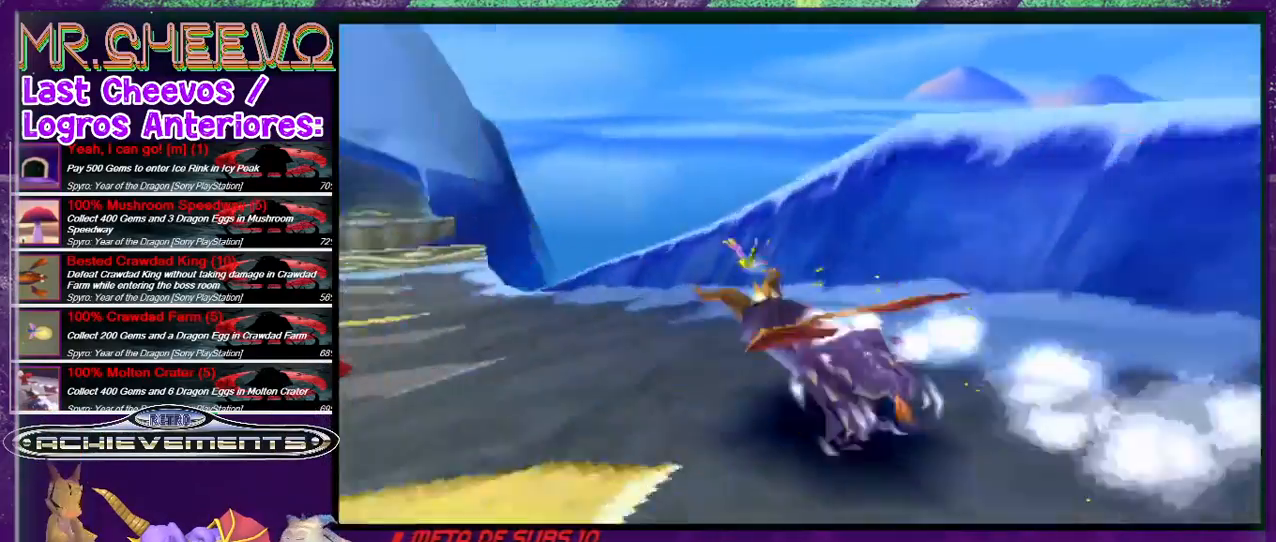
{"buttons": ["SQUARE", "DPAD_RIGHT"], "events": [[233, "DPAD_LEFT", "up"], [367, "DPAD_RIGHT", "down"]]}
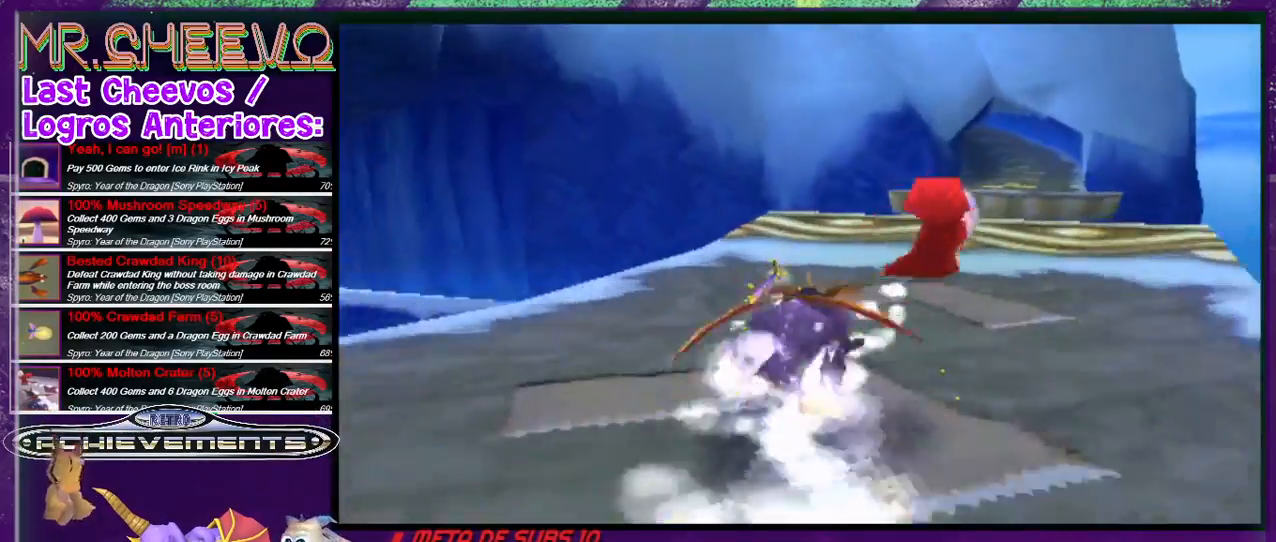
{"buttons": ["SQUARE"], "events": [[133, "DPAD_RIGHT", "up"], [267, "CROSS", "down"], [267, "DPAD_LEFT", "down"], [367, "DPAD_LEFT", "up"], [500, "CROSS", "up"]]}
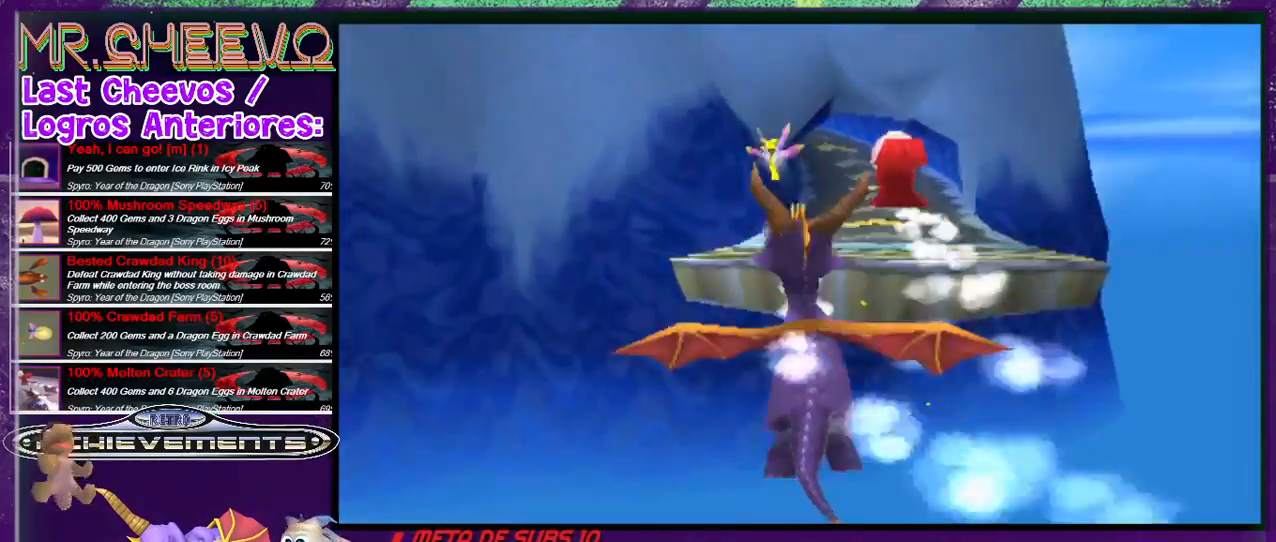
{"buttons": ["SQUARE"], "events": [[67, "DPAD_RIGHT", "down"], [133, "DPAD_RIGHT", "up"]]}
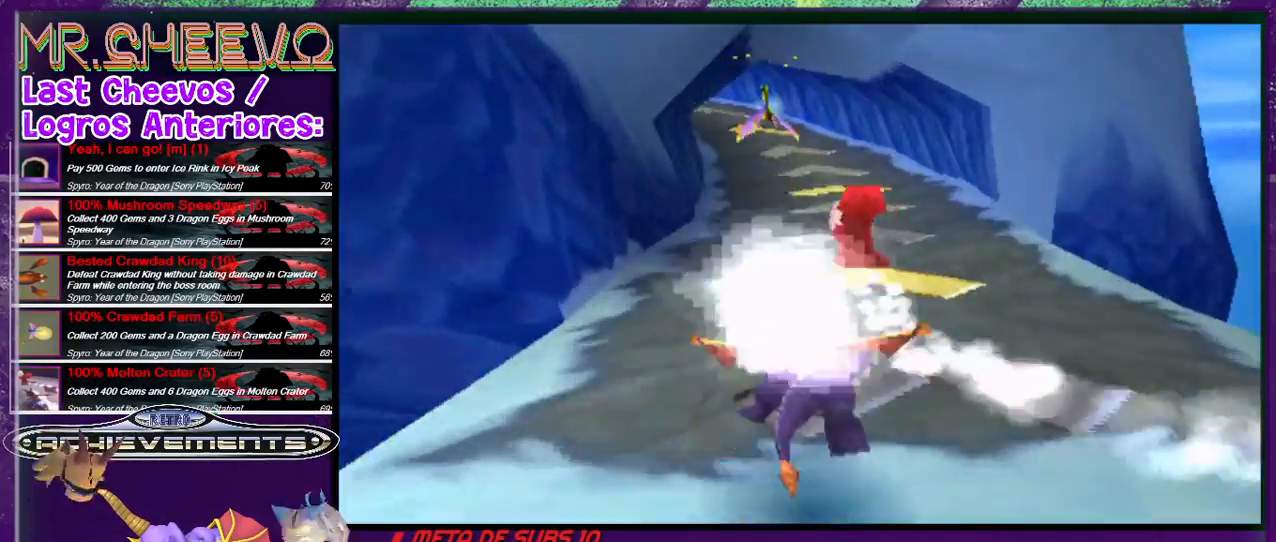
{"buttons": ["SQUARE", "DPAD_LEFT"], "events": [[100, "DPAD_LEFT", "down"], [200, "DPAD_LEFT", "up"], [500, "DPAD_LEFT", "down"]]}
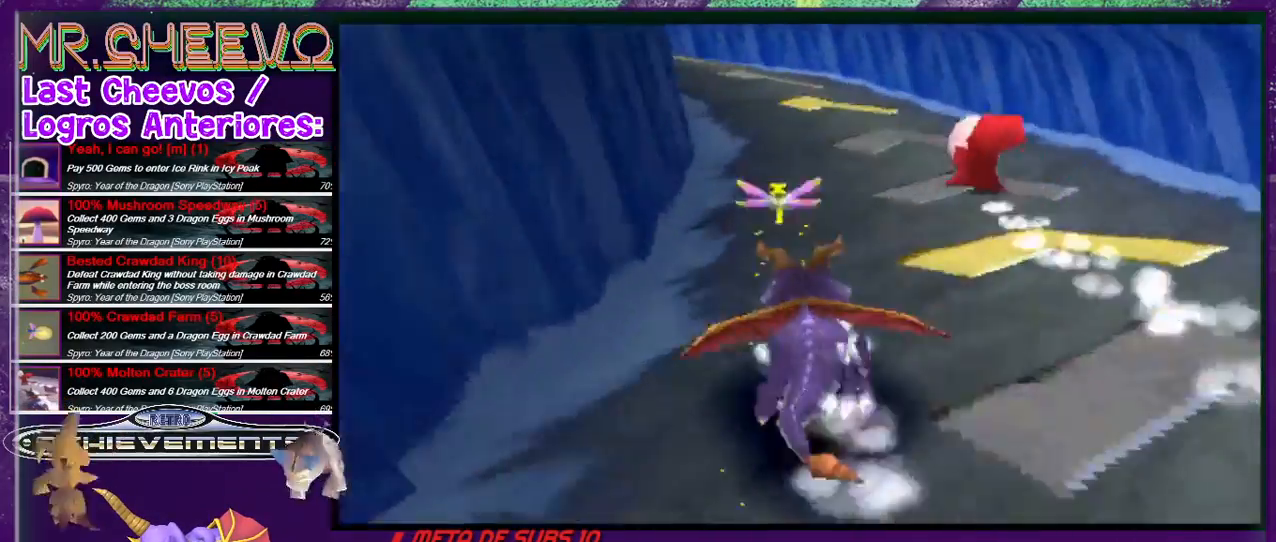
{"buttons": ["SQUARE", "DPAD_LEFT"], "events": [[167, "DPAD_LEFT", "up"], [400, "DPAD_LEFT", "down"]]}
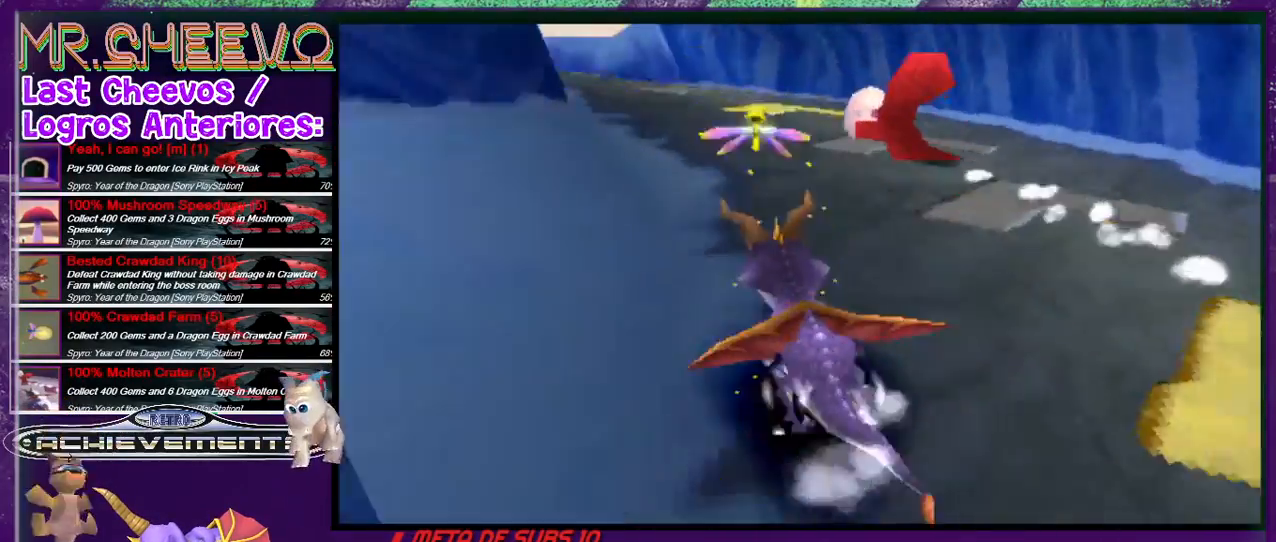
{"buttons": ["SQUARE"], "events": [[67, "DPAD_LEFT", "up"], [100, "DPAD_LEFT", "down"], [400, "DPAD_LEFT", "up"]]}
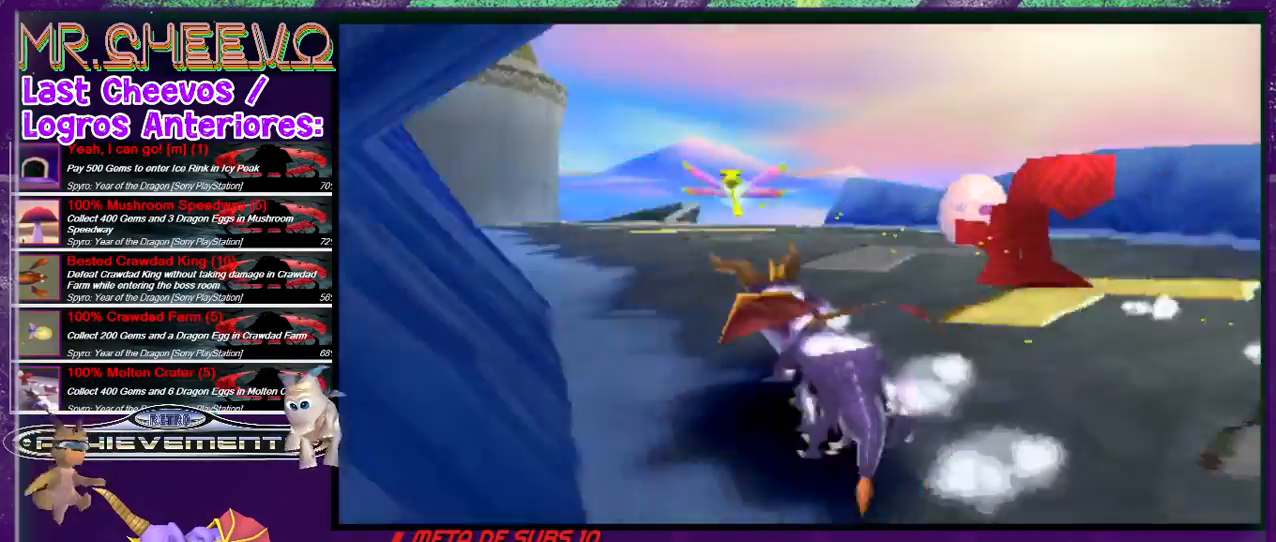
{"buttons": ["SQUARE", "DPAD_LEFT"], "events": [[267, "DPAD_LEFT", "down"]]}
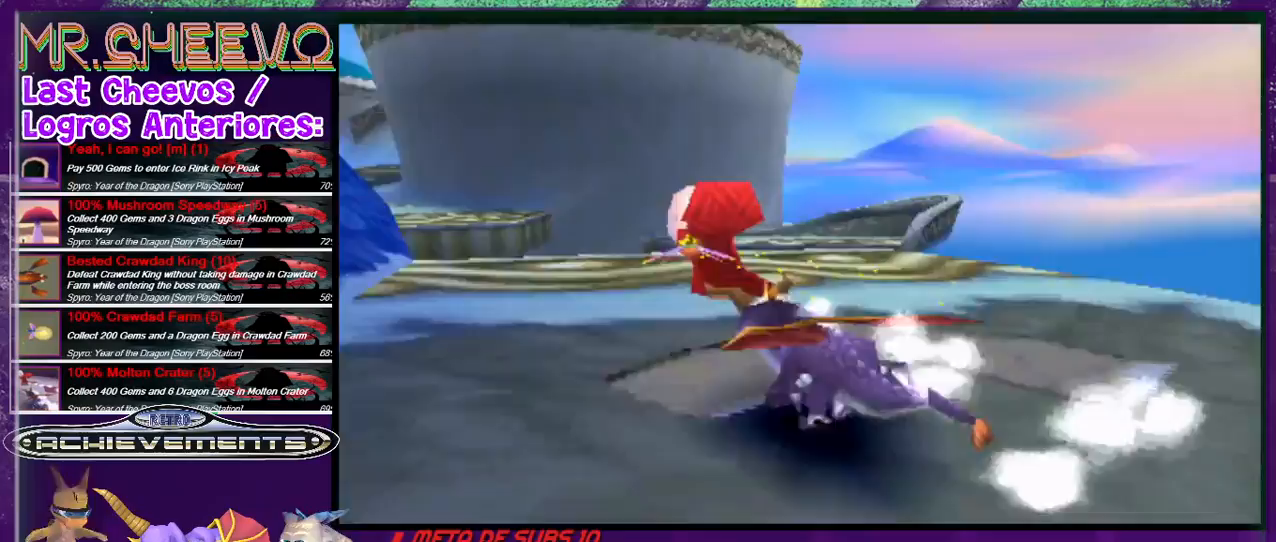
{"buttons": ["CROSS", "SQUARE", "DPAD_RIGHT"], "events": [[33, "DPAD_LEFT", "up"], [133, "DPAD_LEFT", "down"], [300, "CROSS", "down"], [300, "DPAD_LEFT", "up"], [500, "DPAD_RIGHT", "down"]]}
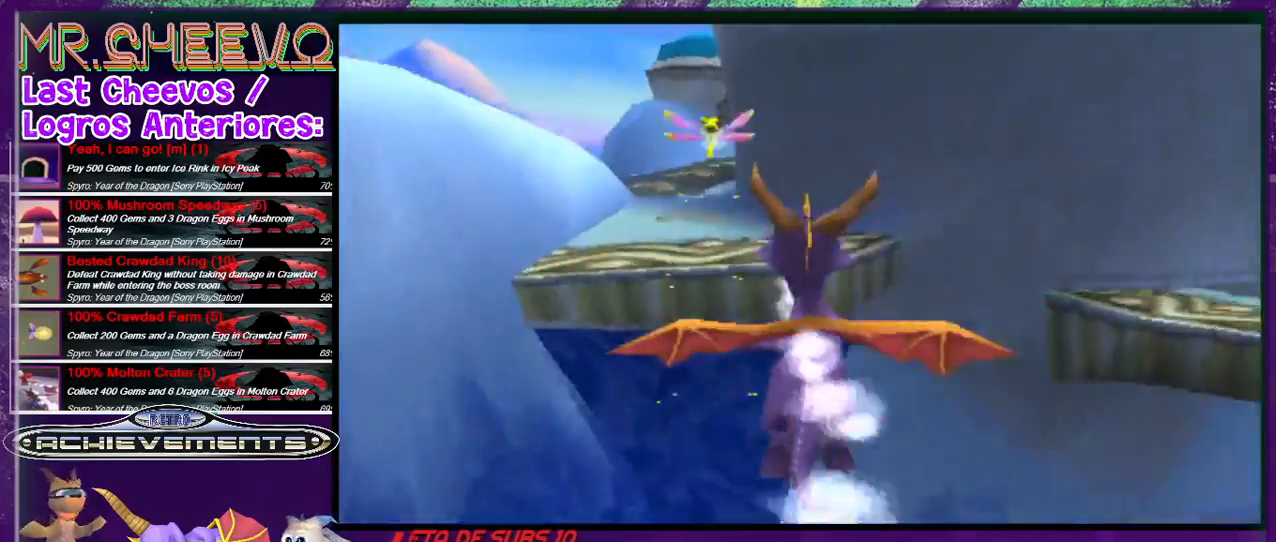
{"buttons": ["SQUARE", "DPAD_RIGHT"], "events": [[333, "CROSS", "up"]]}
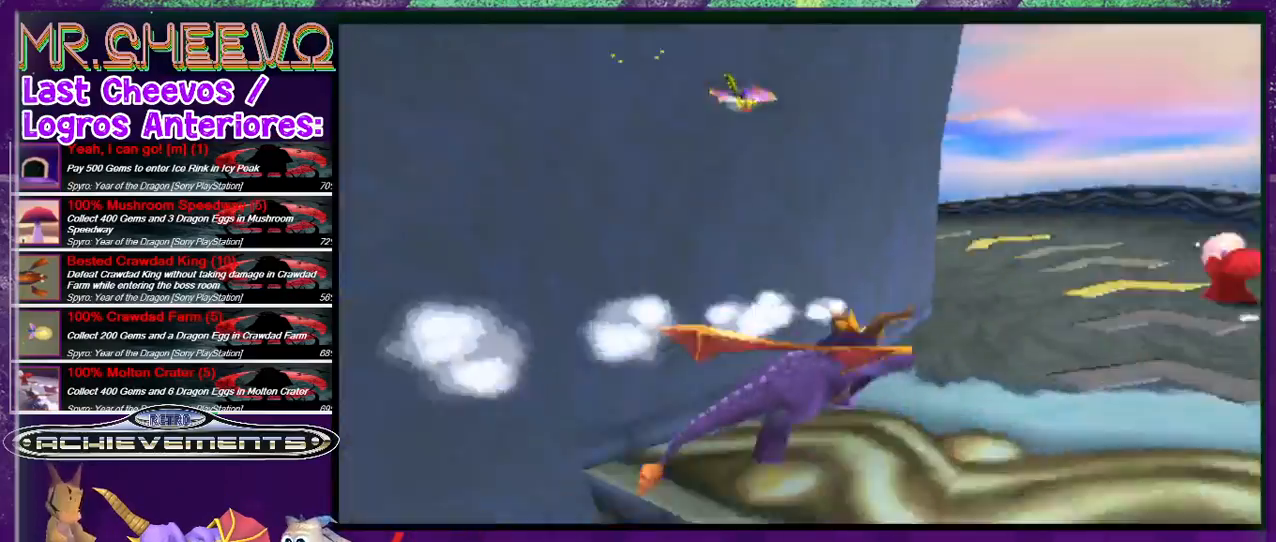
{"buttons": ["SQUARE", "DPAD_LEFT"], "events": [[33, "DPAD_RIGHT", "up"], [167, "DPAD_LEFT", "down"]]}
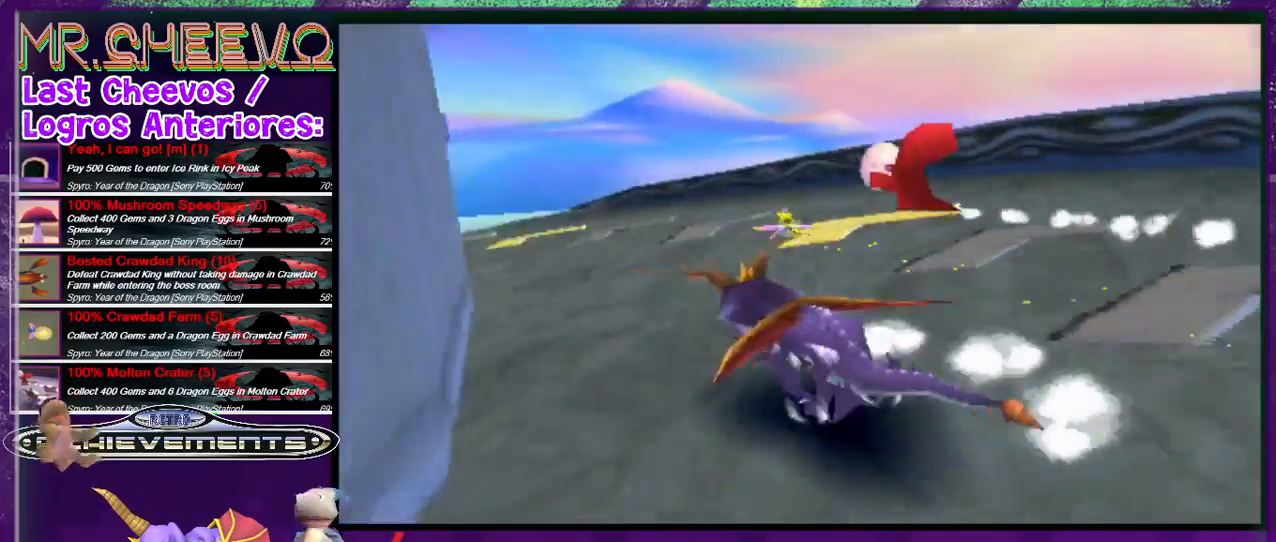
{"buttons": ["SQUARE", "DPAD_LEFT"], "events": [[167, "DPAD_LEFT", "up"], [400, "DPAD_LEFT", "down"]]}
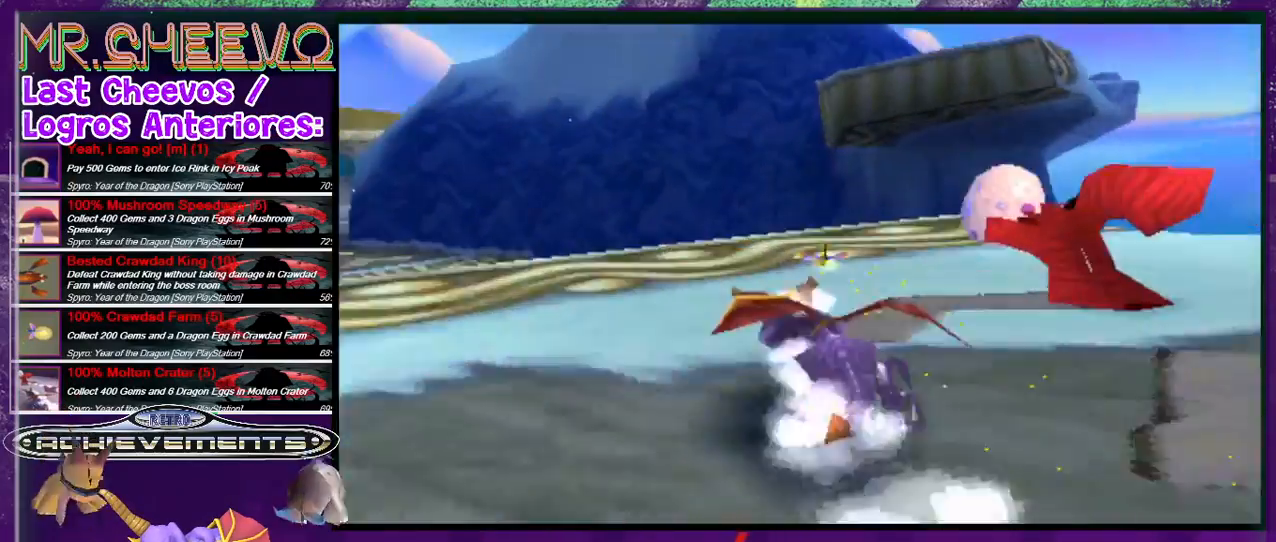
{"buttons": ["CROSS", "SQUARE", "DPAD_LEFT"], "events": [[33, "DPAD_LEFT", "up"], [200, "DPAD_LEFT", "down"], [333, "CROSS", "down"]]}
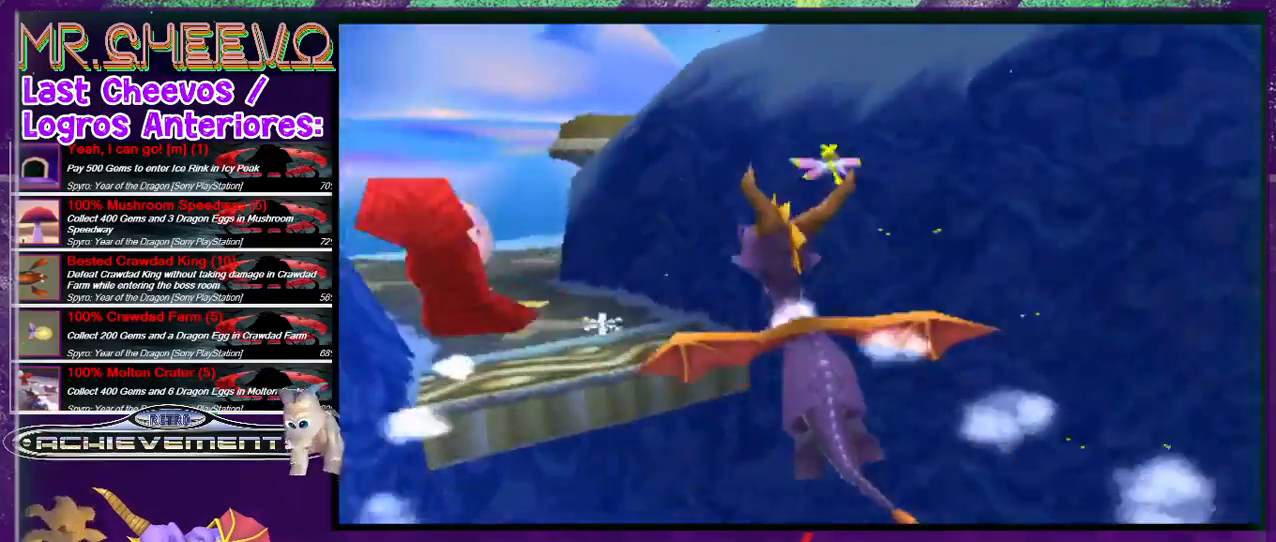
{"buttons": ["SQUARE"], "events": [[33, "CROSS", "up"], [33, "DPAD_LEFT", "up"], [233, "DPAD_LEFT", "down"], [333, "DPAD_LEFT", "up"]]}
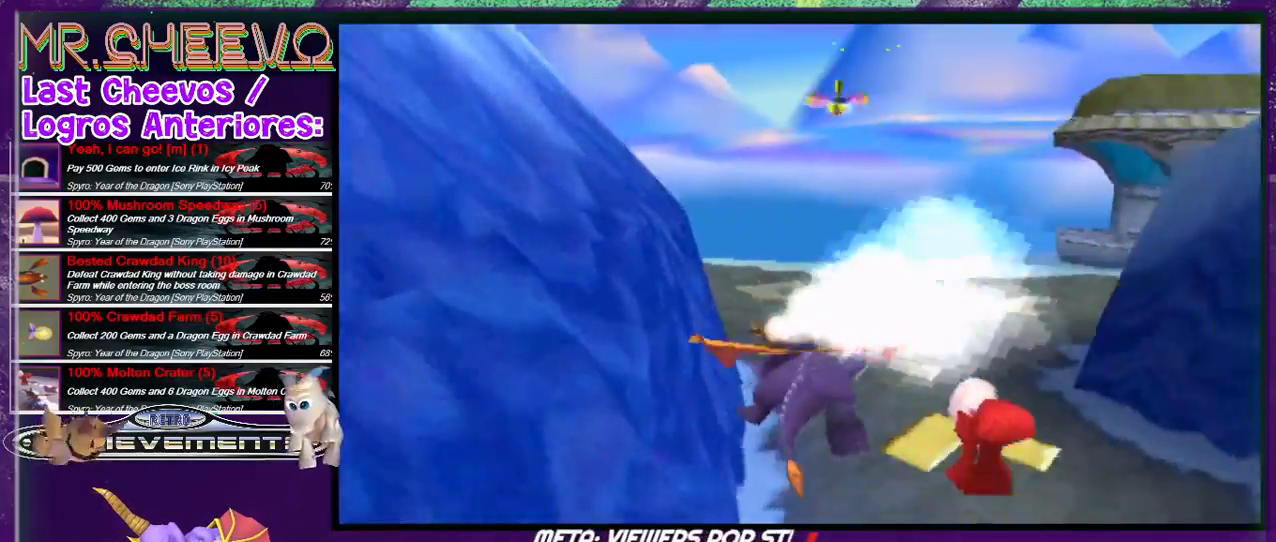
{"buttons": ["SQUARE", "DPAD_LEFT"], "events": [[200, "DPAD_LEFT", "down"]]}
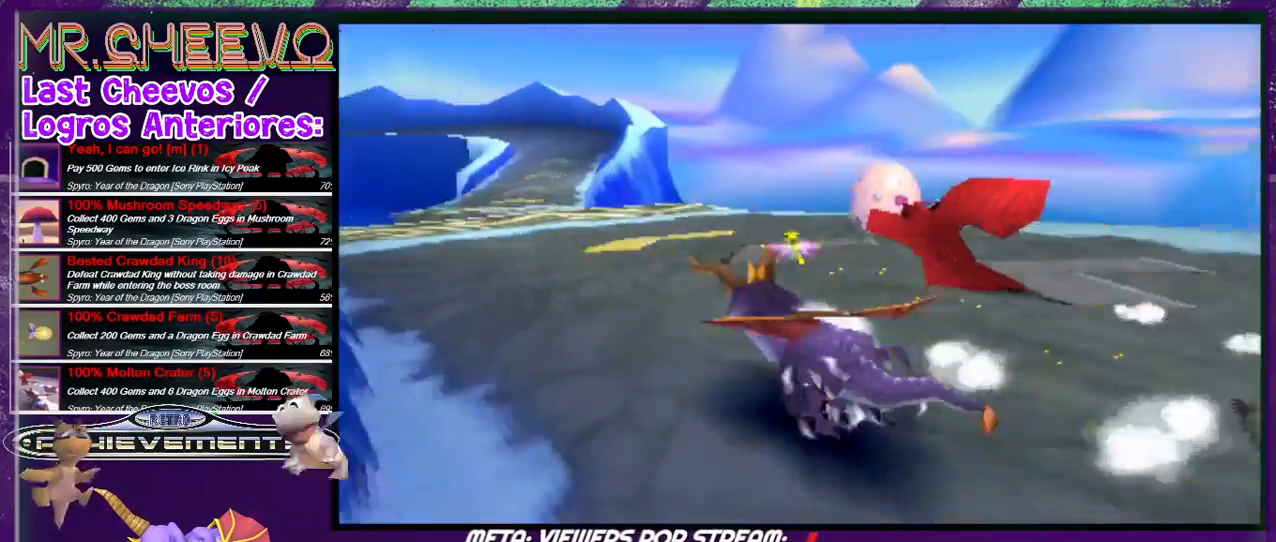
{"buttons": ["SQUARE"], "events": [[133, "DPAD_LEFT", "up"], [367, "DPAD_LEFT", "down"], [433, "DPAD_LEFT", "up"]]}
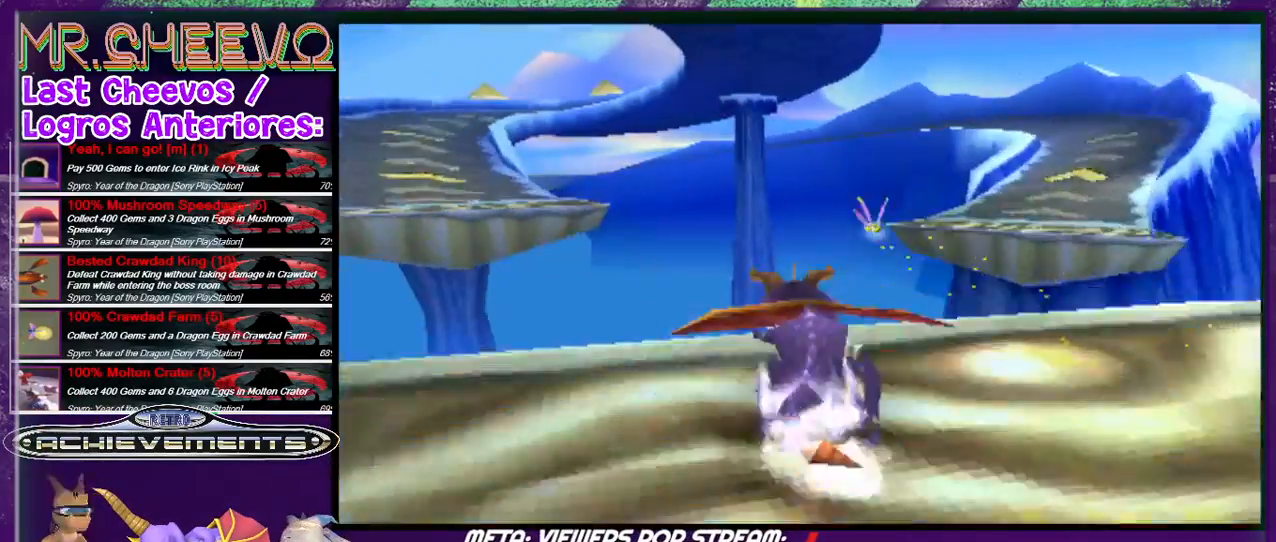
{"buttons": ["CROSS", "SQUARE"], "events": [[100, "CROSS", "down"], [100, "DPAD_RIGHT", "down"], [333, "DPAD_RIGHT", "up"]]}
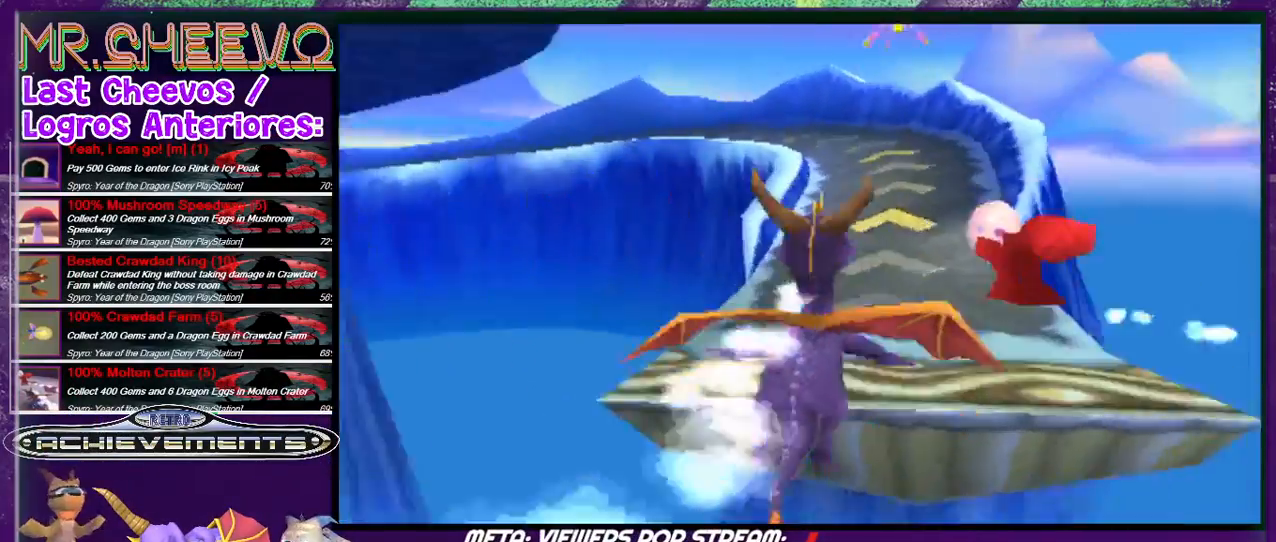
{"buttons": ["SQUARE"], "events": [[33, "CROSS", "up"], [333, "DPAD_LEFT", "down"], [467, "DPAD_LEFT", "up"]]}
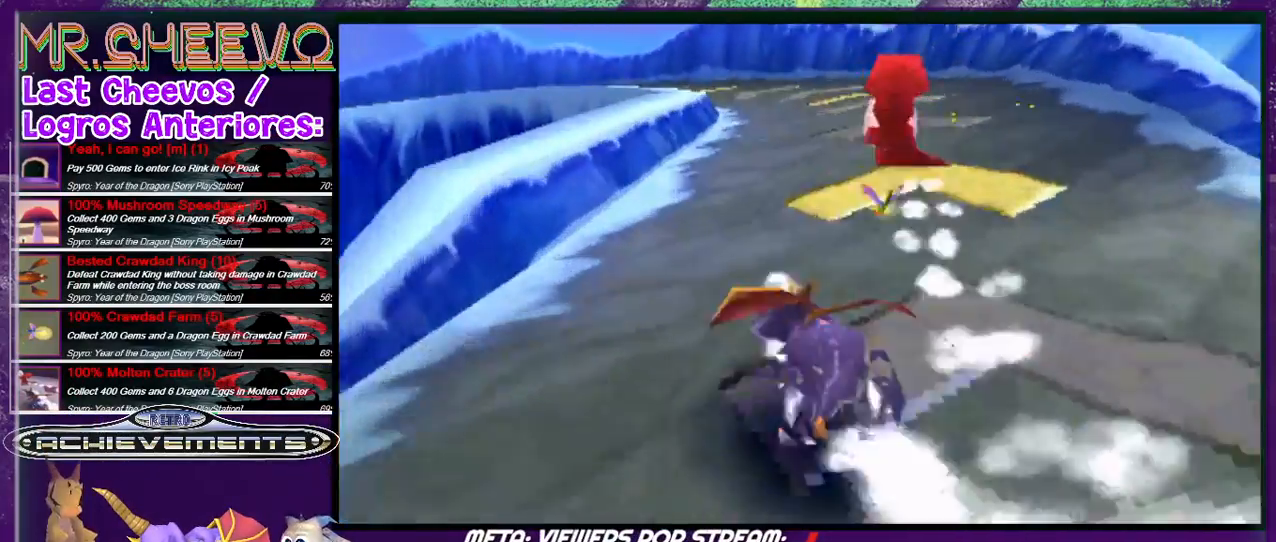
{"buttons": ["SQUARE"], "events": []}
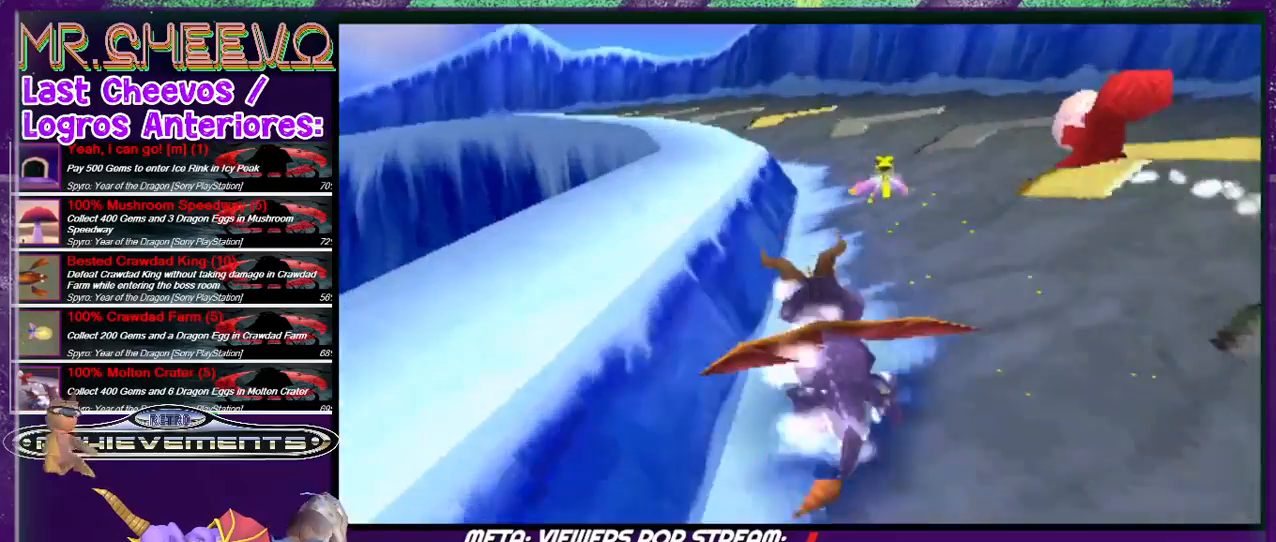
{"buttons": ["SQUARE"], "events": [[67, "DPAD_LEFT", "down"], [233, "DPAD_LEFT", "up"], [300, "DPAD_LEFT", "down"], [467, "DPAD_LEFT", "up"]]}
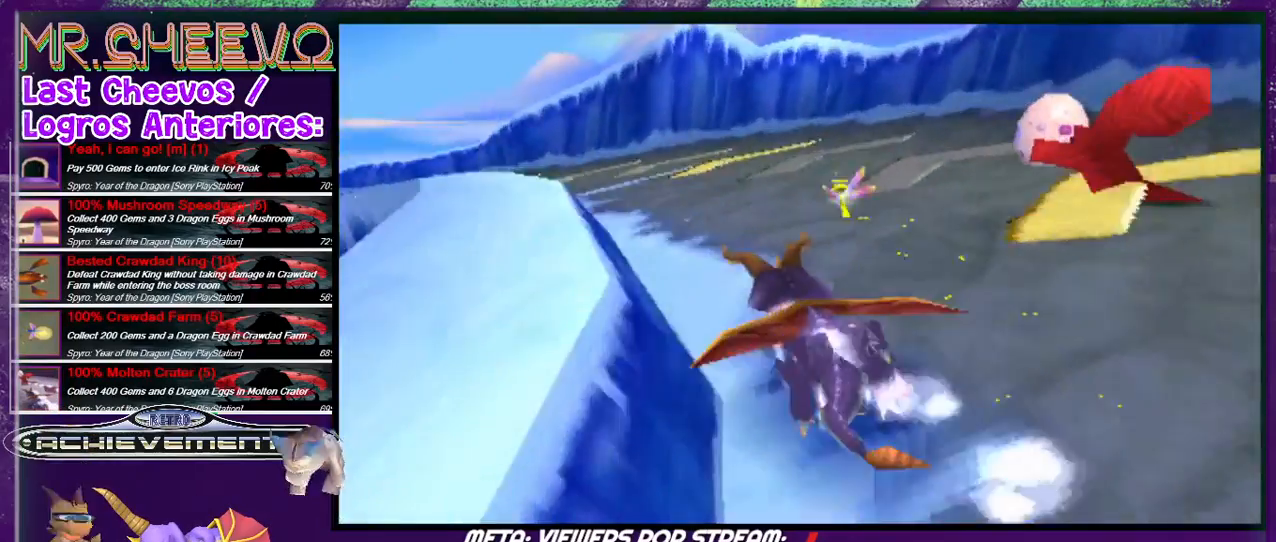
{"buttons": ["SQUARE", "DPAD_LEFT"], "events": [[100, "DPAD_LEFT", "down"], [333, "DPAD_LEFT", "up"], [467, "DPAD_LEFT", "down"]]}
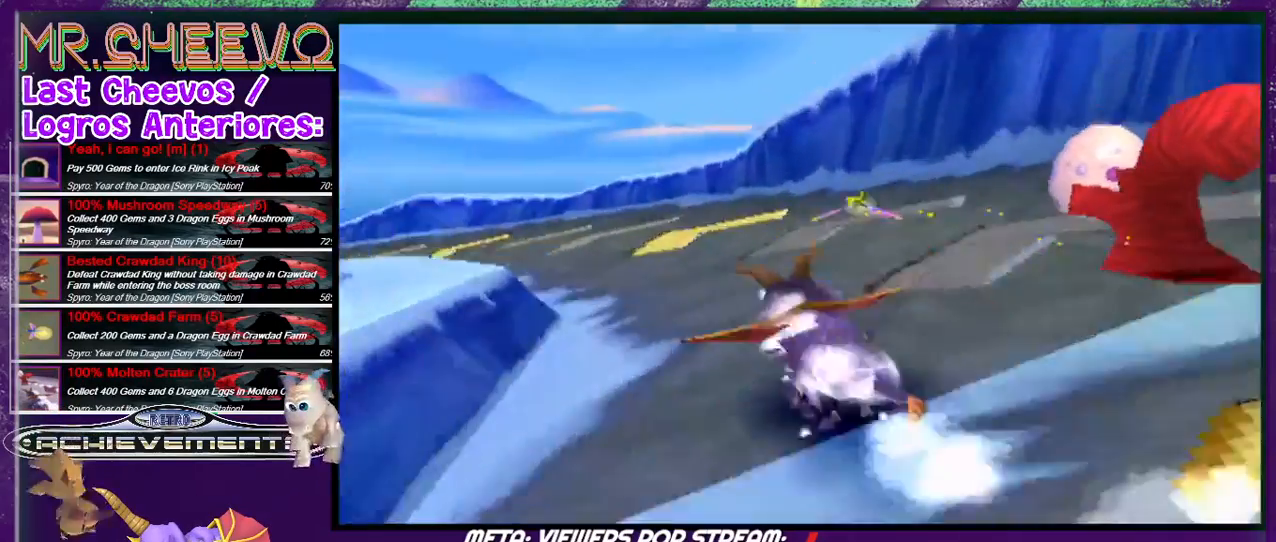
{"buttons": ["SQUARE", "DPAD_LEFT"], "events": [[133, "DPAD_LEFT", "up"], [400, "DPAD_LEFT", "down"]]}
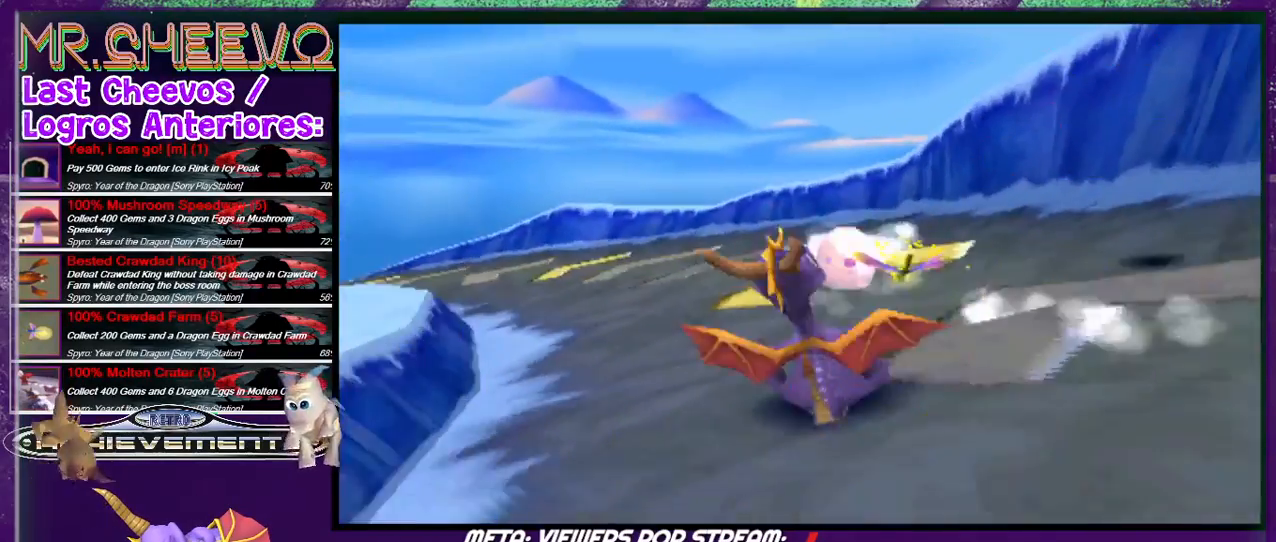
{"buttons": [], "events": [[200, "DPAD_LEFT", "up"], [433, "SQUARE", "up"]]}